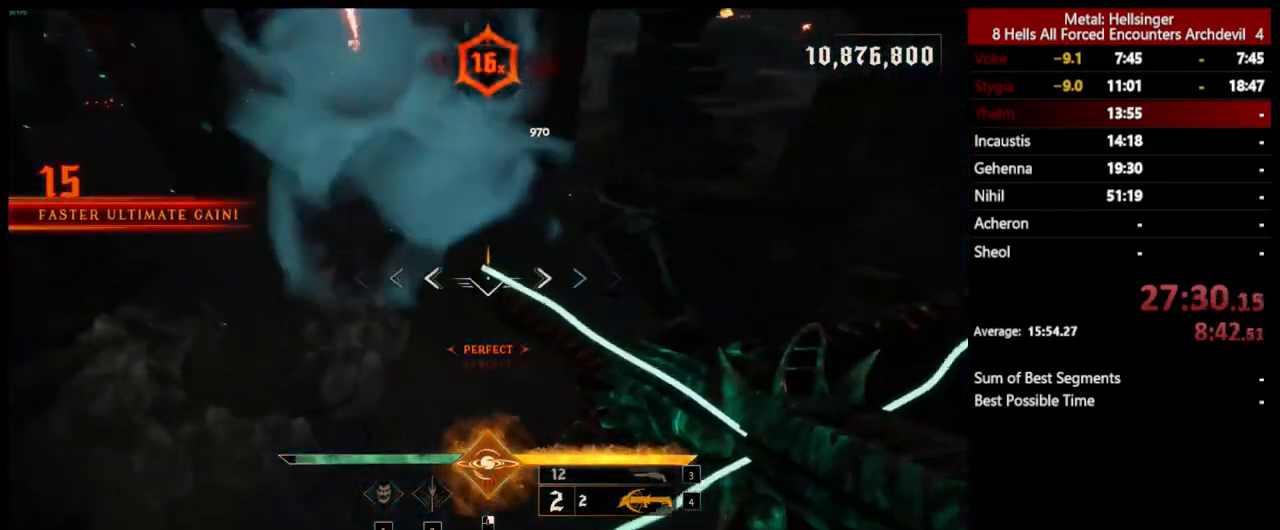
Gameplay with keyboard and mouse; each line is a JSON object with the keys and mouse buttons held at the frame after it. "events" lists presses ("down") and releases ("up") of "1", "2", "3", "4", "5", "a", "alt", "b", "c", "ctrl", "d", "e", "f", "g", "q", "r", "s", "shift", "space", "t", "tab", "v", "w", "x", "z", "mouse_left", "mouse_wheel", "mouse_right", "mouse_mb4" and "mouse_mb5" between this image and that frame as [ms after this image, input, new state], when the widget could be followed in between. "mouse_left", "mouse_wheel", "mouse_right", "mouse_mb4", "mouse_mb5" = the "left", "wheel", "right", "mb4", "mb5" buttons of the "mouse" list. No other keys are recorded. "wheel" means that the mouse wheel is clicked or scrolled. Mouse movement is not recorded.
{"keys": ["d", "s"], "mouse": [], "events": [[50, "mouse_left", "down"], [50, "space", "down"], [167, "mouse_left", "up"], [183, "space", "up"]]}
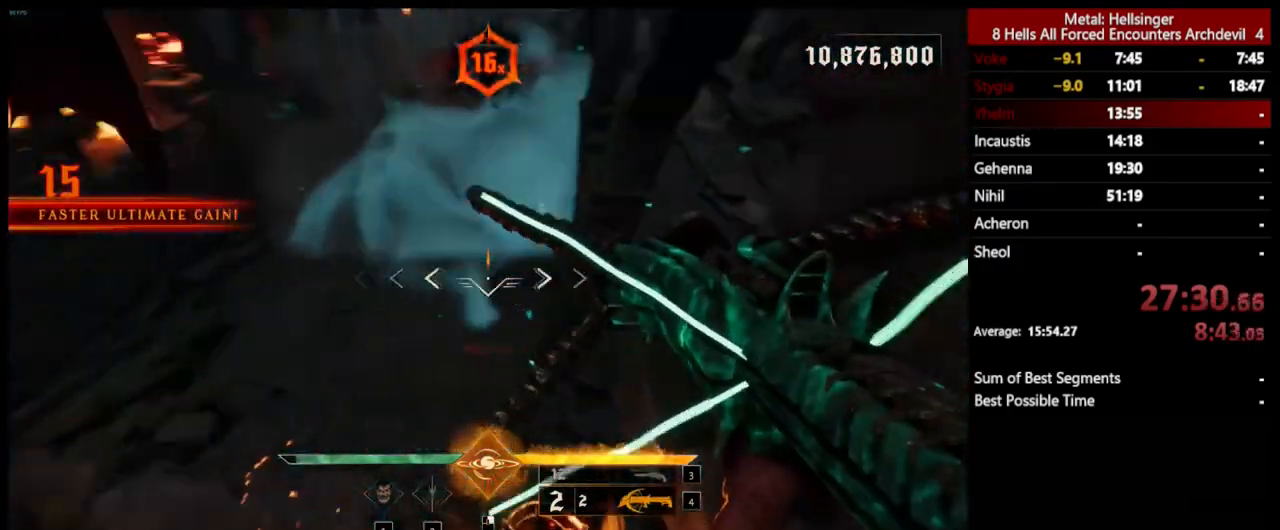
{"keys": ["3", "a"], "mouse": [], "events": [[50, "mouse_left", "down"], [150, "mouse_left", "up"], [167, "d", "up"], [200, "a", "down"], [384, "s", "up"], [417, "3", "down"]]}
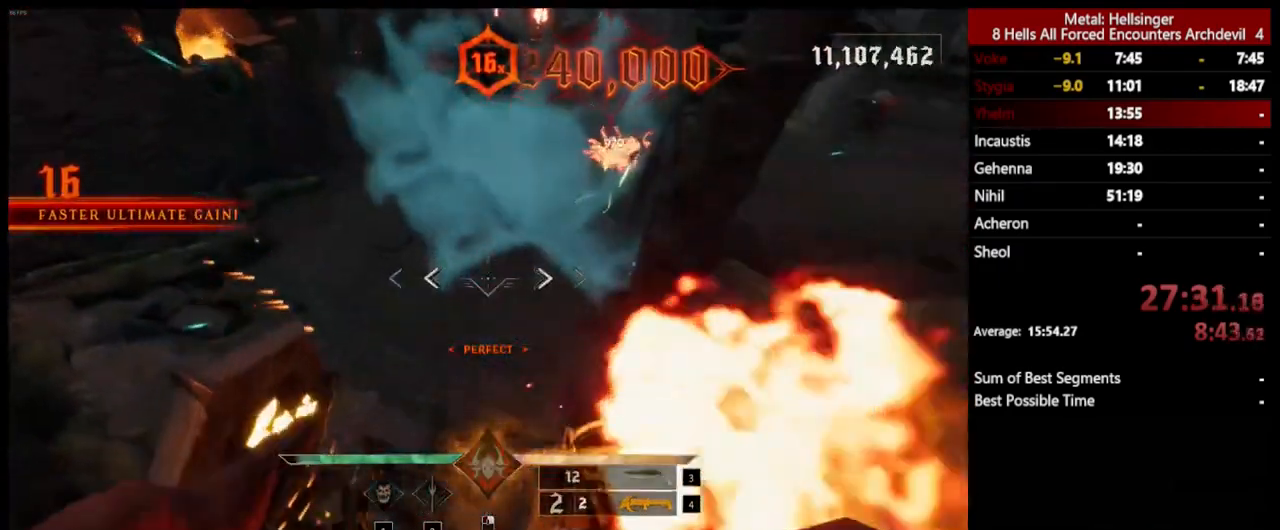
{"keys": ["a", "w"], "mouse": [], "events": [[50, "3", "up"], [83, "4", "down"], [83, "shift", "down"], [133, "space", "down"], [250, "4", "up"], [267, "shift", "up"], [367, "space", "up"], [451, "w", "down"]]}
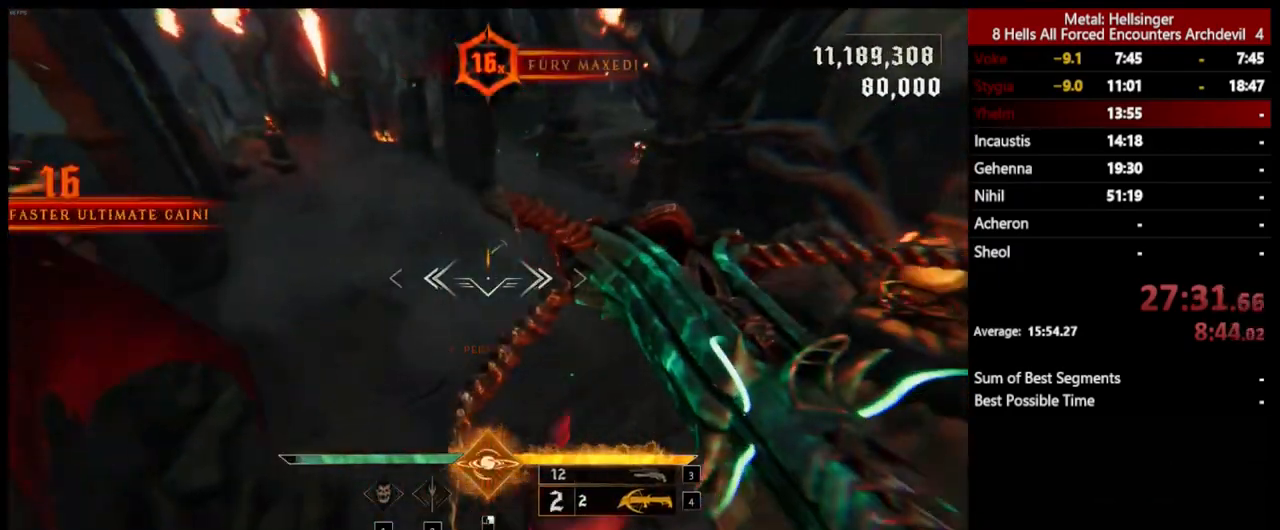
{"keys": ["4", "w"], "mouse": [], "events": [[217, "3", "down"], [351, "3", "up"], [384, "4", "down"], [384, "a", "up"]]}
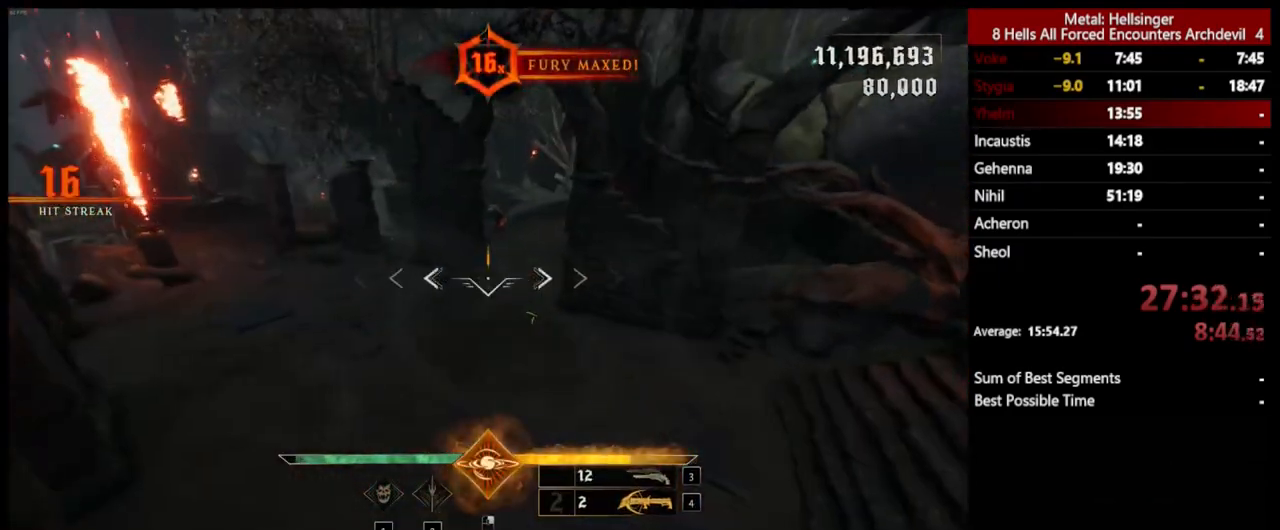
{"keys": ["d", "w"], "mouse": [], "events": [[17, "4", "up"], [117, "mouse_left", "down"], [217, "mouse_left", "up"], [467, "d", "down"]]}
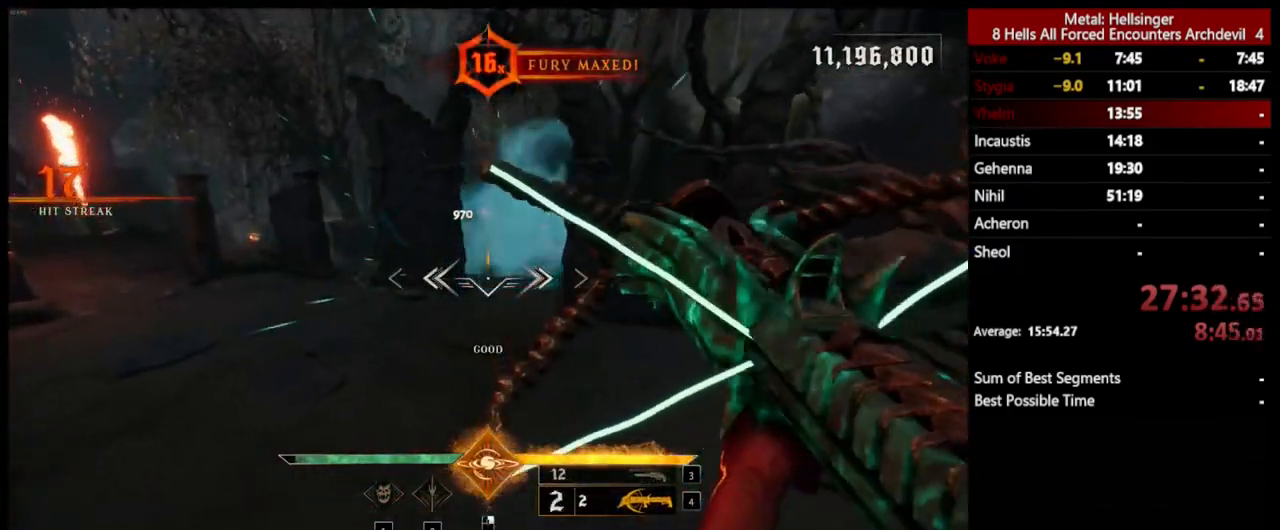
{"keys": ["d", "space", "w"], "mouse": [], "events": [[50, "mouse_left", "down"], [133, "mouse_left", "up"], [451, "space", "down"]]}
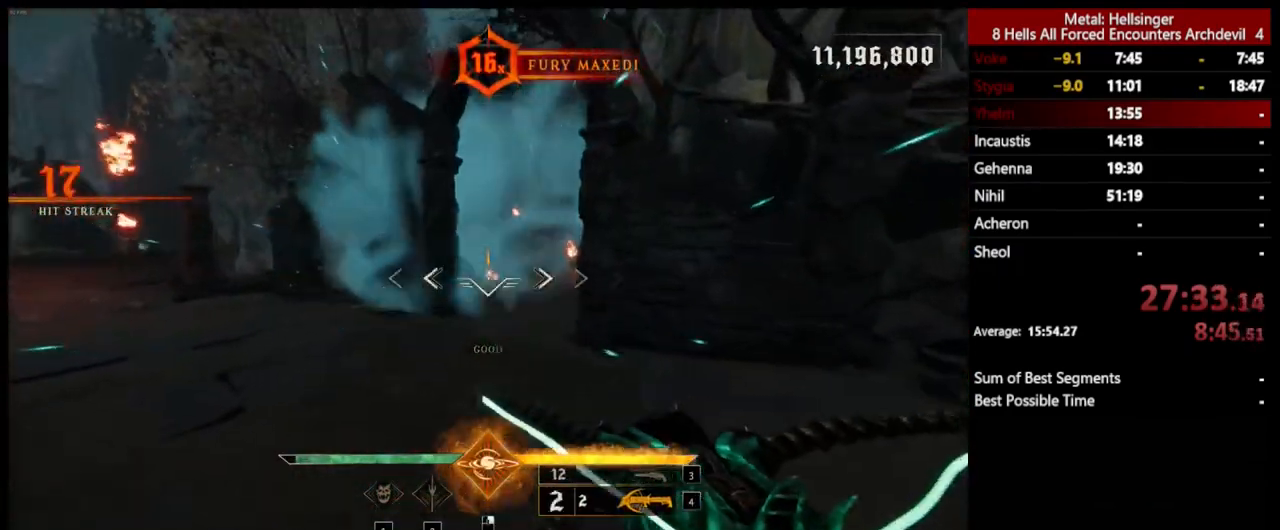
{"keys": ["a", "w"], "mouse": ["left"], "events": [[17, "mouse_left", "down"], [67, "d", "up"], [67, "space", "up"], [117, "mouse_left", "up"], [384, "a", "down"], [484, "mouse_left", "down"]]}
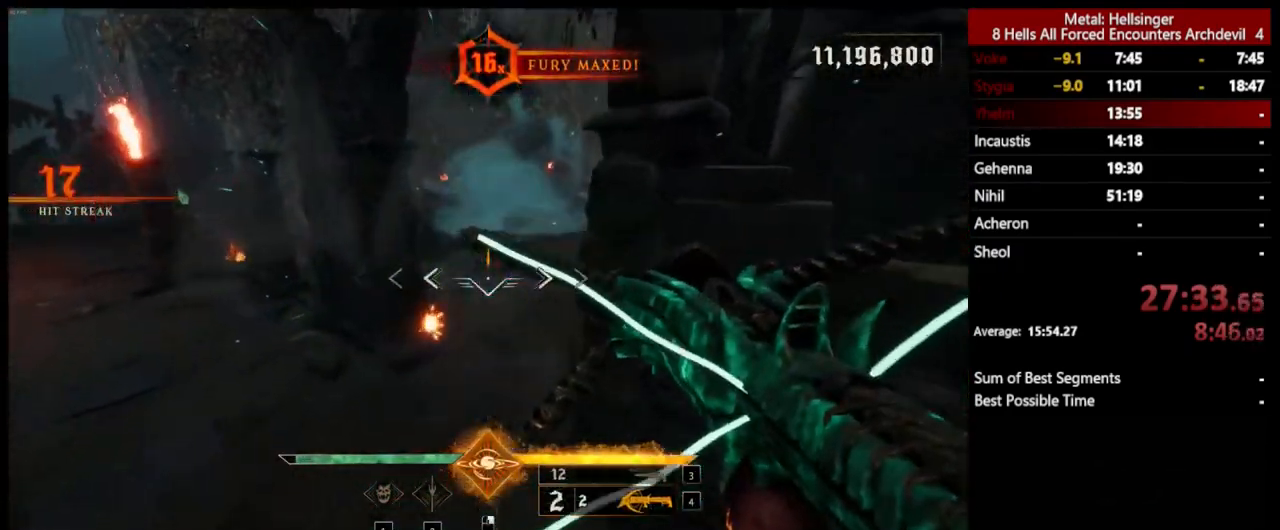
{"keys": ["w"], "mouse": [], "events": [[17, "a", "up"], [100, "mouse_left", "up"]]}
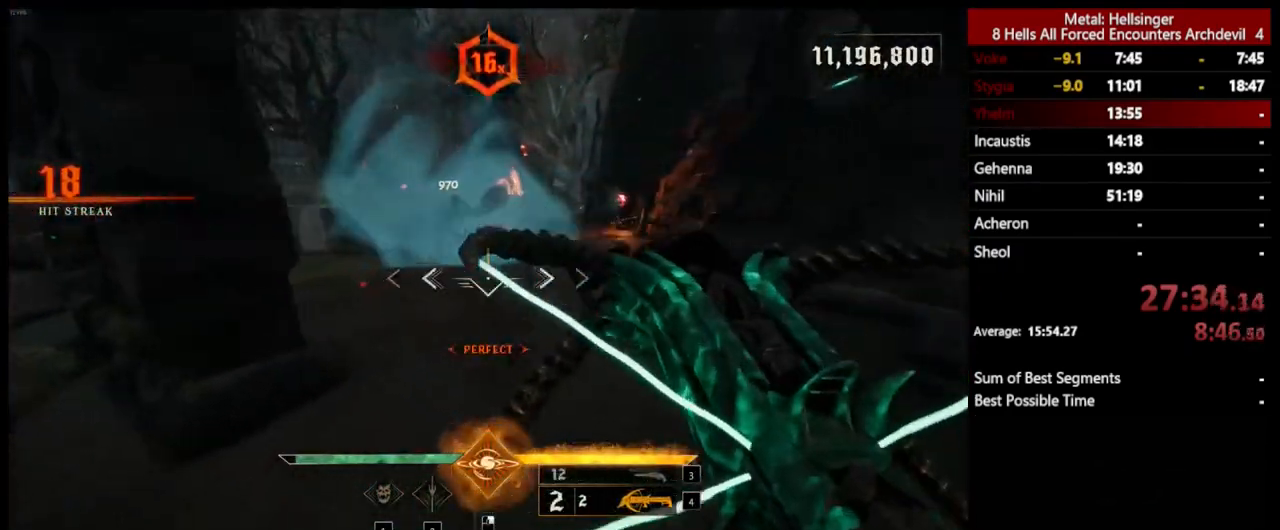
{"keys": ["w"], "mouse": [], "events": [[50, "mouse_left", "down"], [151, "mouse_left", "up"]]}
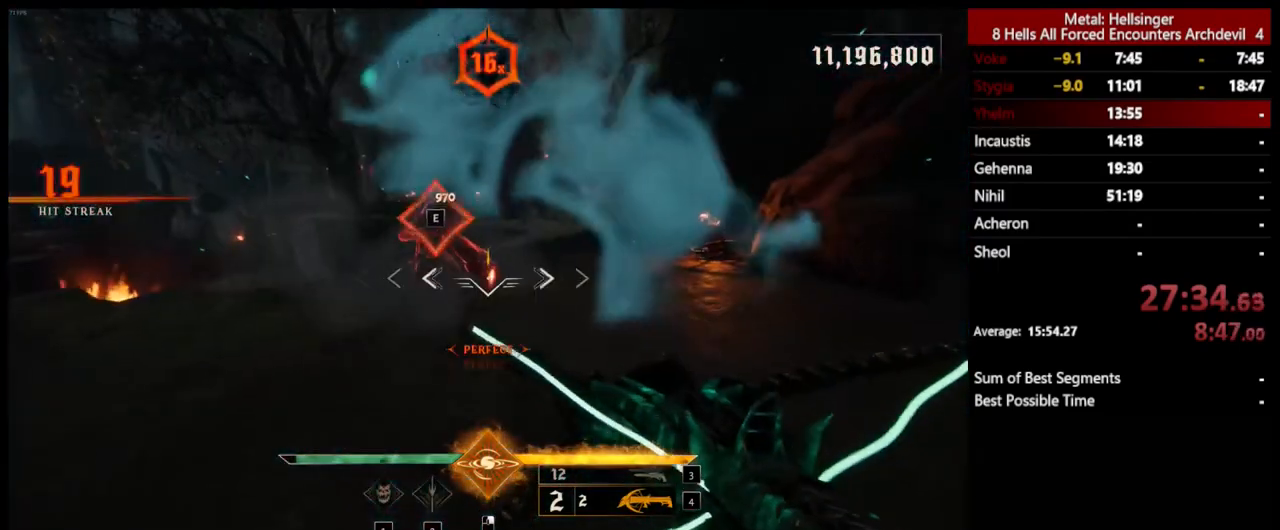
{"keys": ["w"], "mouse": [], "events": [[50, "e", "down"], [184, "e", "up"]]}
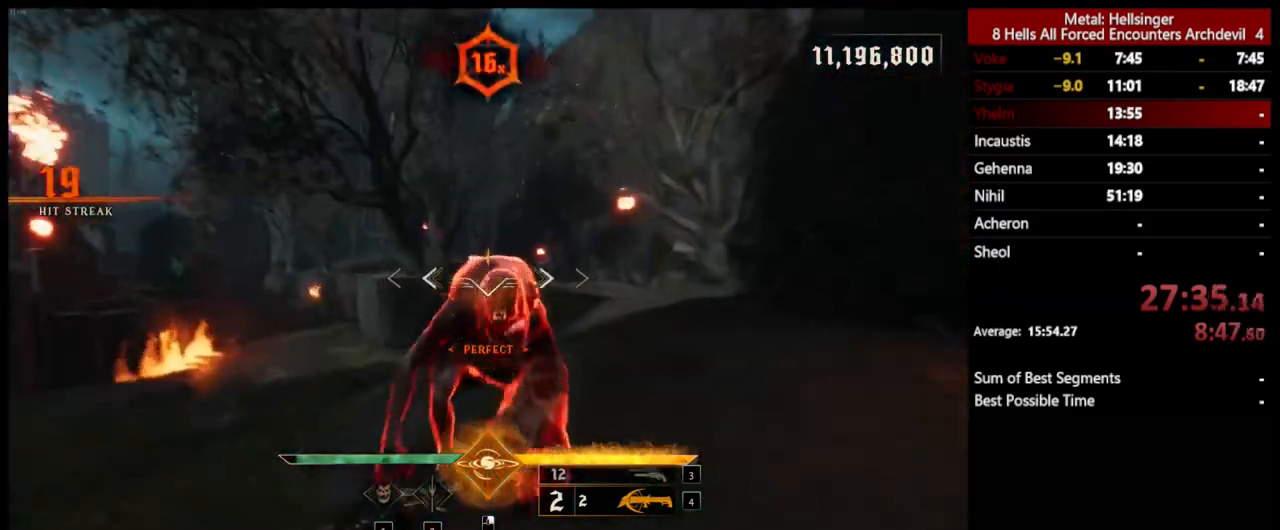
{"keys": ["4", "w"], "mouse": [], "events": [[184, "3", "down"], [368, "3", "up"], [418, "4", "down"]]}
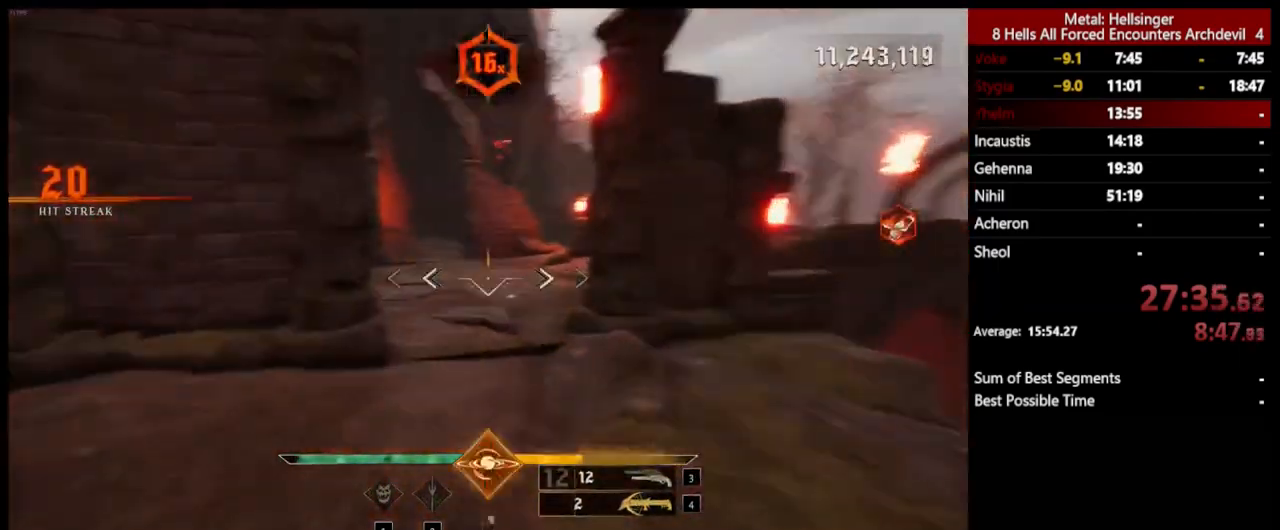
{"keys": ["w"], "mouse": [], "events": [[50, "4", "up"], [117, "space", "down"], [151, "shift", "down"], [284, "shift", "up"], [284, "space", "up"]]}
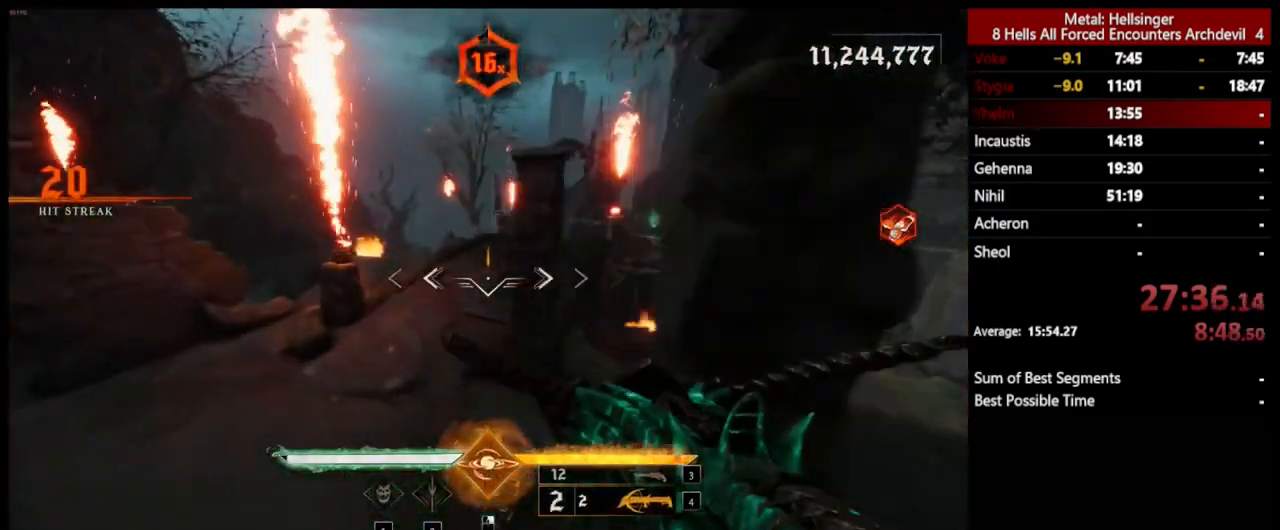
{"keys": ["w"], "mouse": [], "events": [[50, "space", "down"], [184, "space", "up"], [351, "d", "down"], [501, "d", "up"]]}
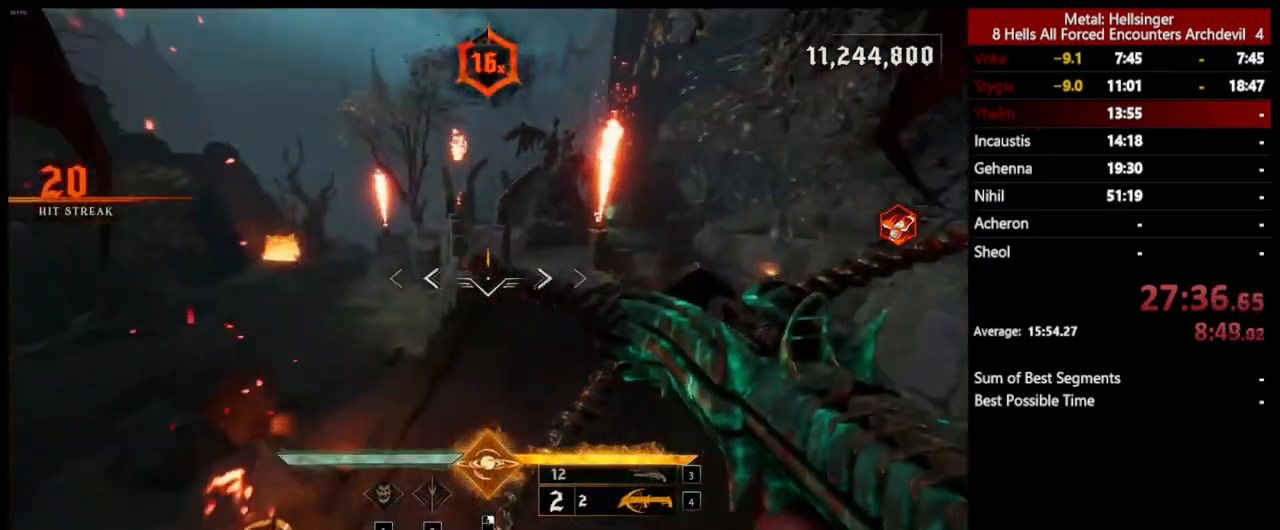
{"keys": ["w"], "mouse": [], "events": [[134, "3", "down"], [268, "3", "up"], [318, "4", "down"], [435, "4", "up"]]}
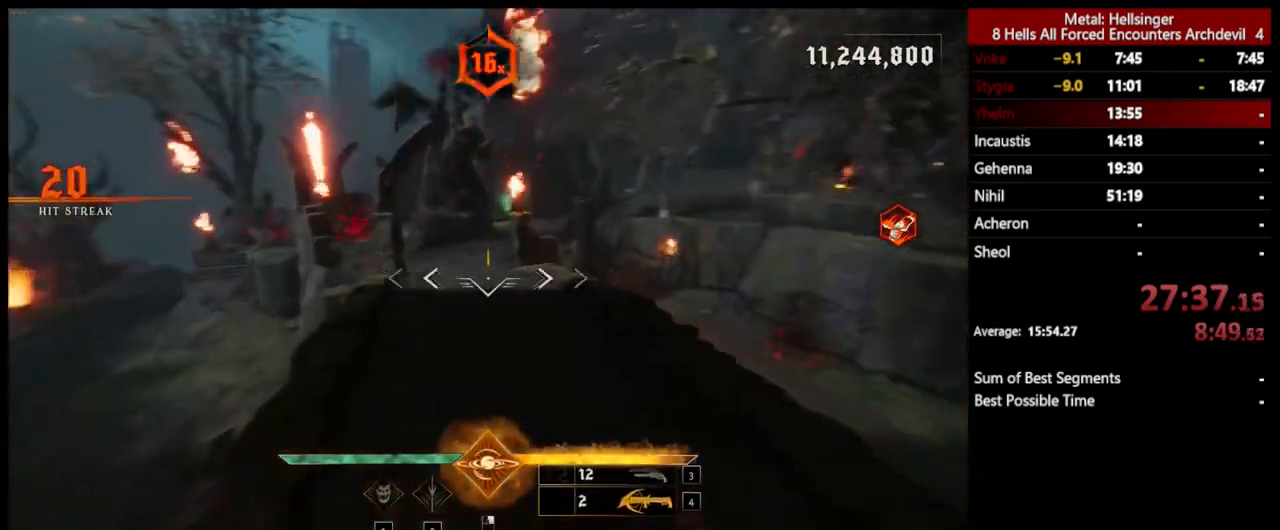
{"keys": ["a", "w"], "mouse": [], "events": [[134, "a", "down"], [284, "a", "up"], [351, "a", "down"]]}
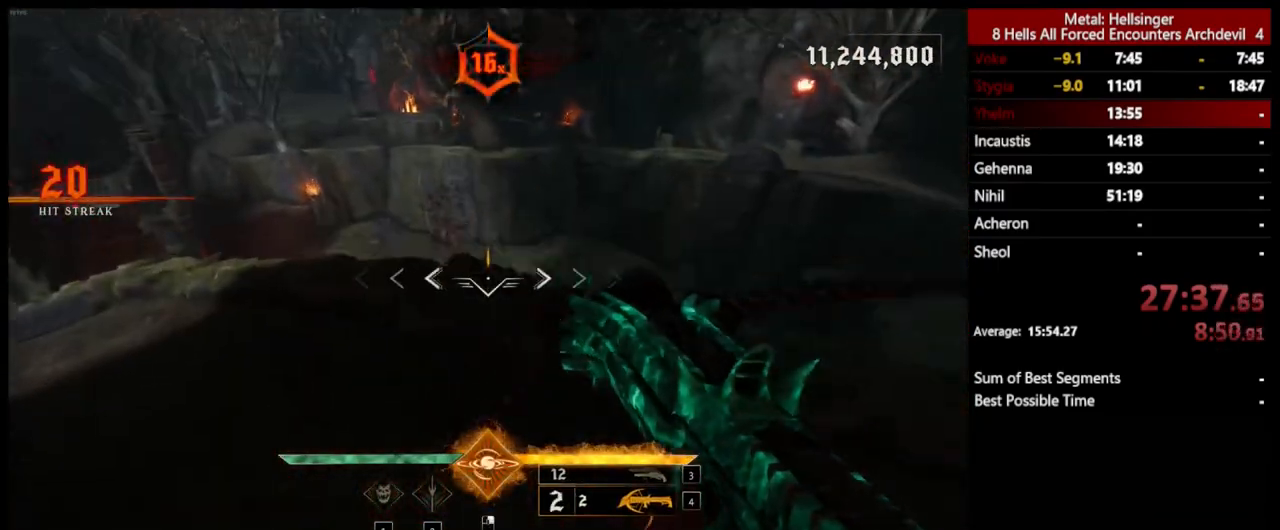
{"keys": [], "mouse": [], "events": [[101, "mouse_left", "down"], [201, "mouse_left", "up"], [284, "a", "up"], [418, "w", "up"]]}
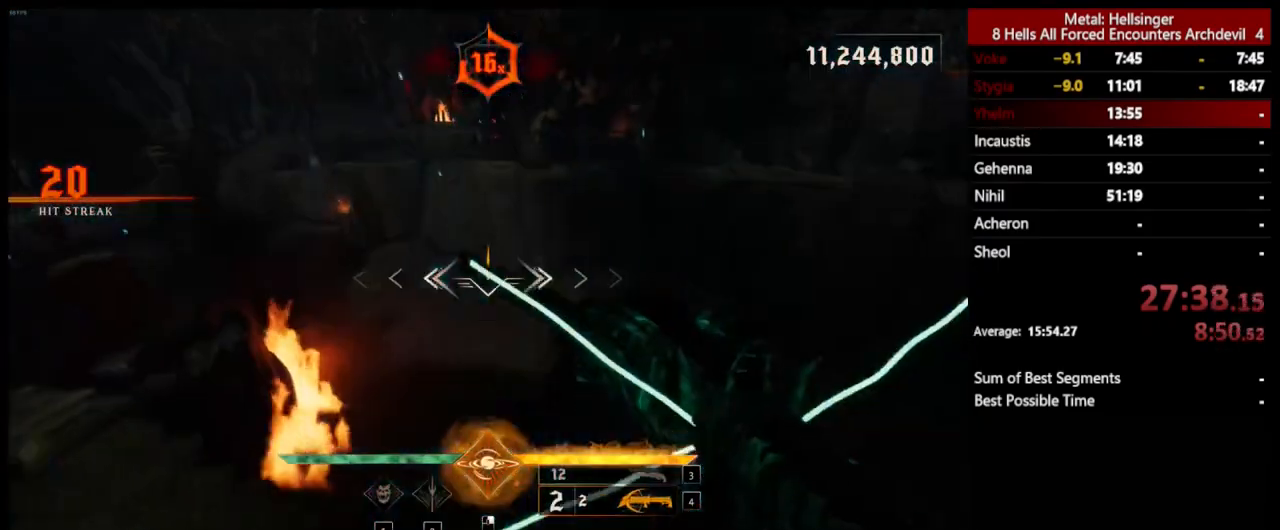
{"keys": ["d", "s"], "mouse": [], "events": [[50, "mouse_left", "down"], [67, "s", "down"], [84, "d", "down"], [167, "mouse_left", "up"], [334, "space", "down"], [451, "space", "up"]]}
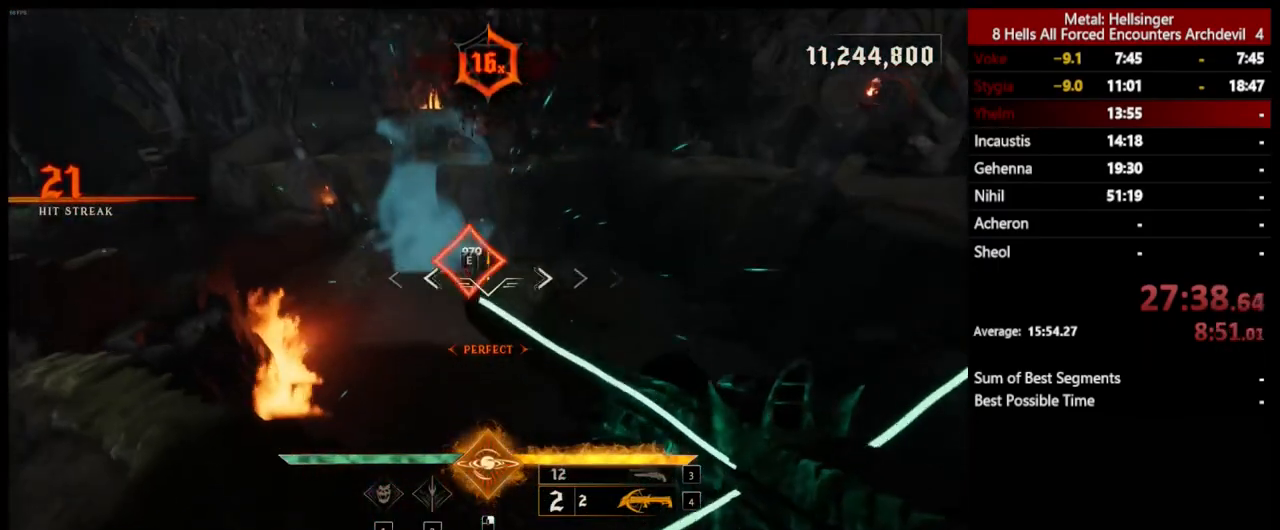
{"keys": ["s"], "mouse": [], "events": [[51, "mouse_left", "down"], [134, "space", "down"], [151, "mouse_left", "up"], [201, "d", "up"], [284, "space", "up"]]}
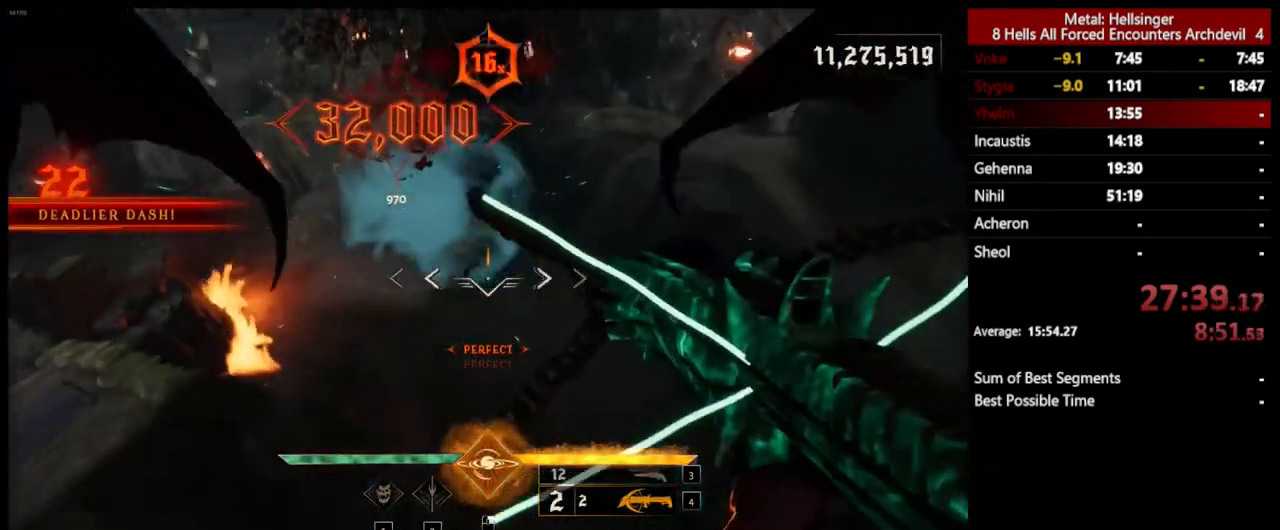
{"keys": ["a", "w"], "mouse": [], "events": [[34, "mouse_left", "down"], [51, "a", "down"], [151, "mouse_left", "up"], [184, "s", "up"], [268, "w", "down"]]}
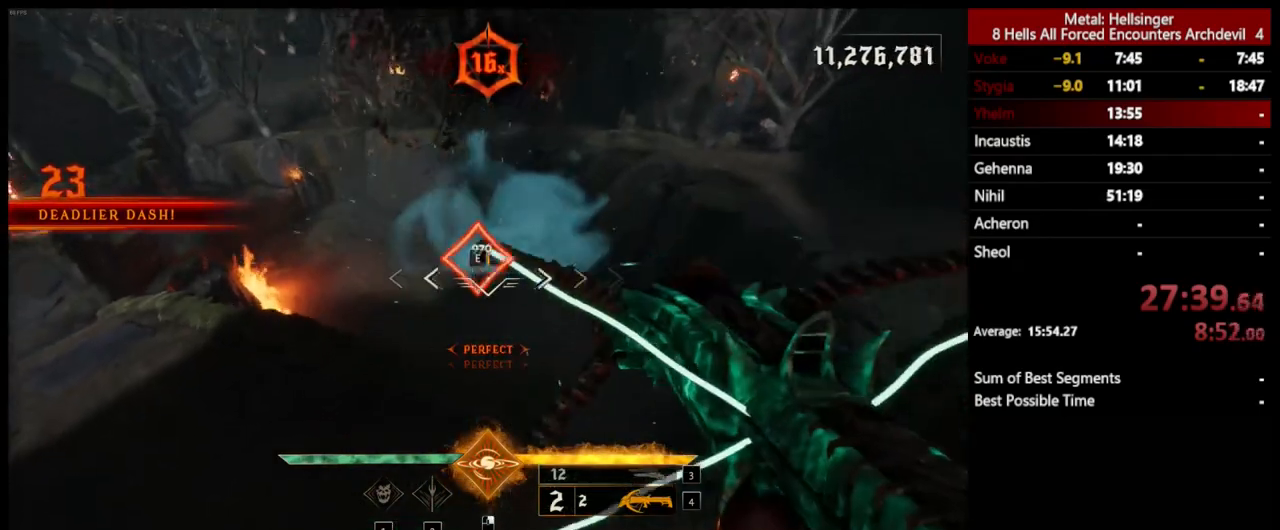
{"keys": ["w"], "mouse": [], "events": [[34, "mouse_left", "down"], [134, "mouse_left", "up"], [351, "3", "down"], [351, "a", "up"], [501, "3", "up"]]}
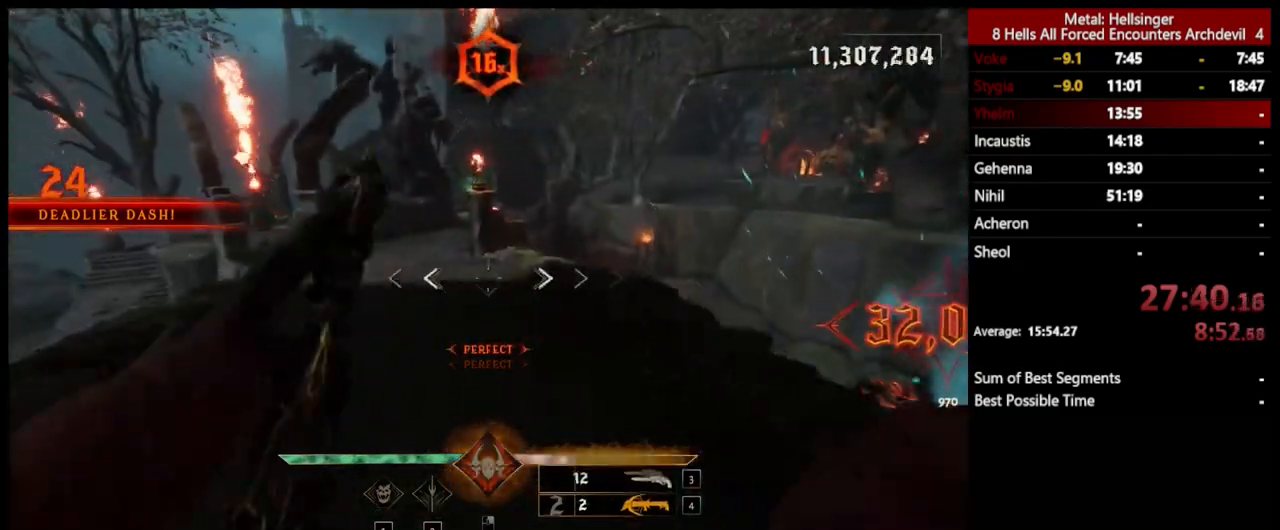
{"keys": ["d", "w"], "mouse": [], "events": [[34, "4", "down"], [167, "4", "up"], [385, "d", "down"]]}
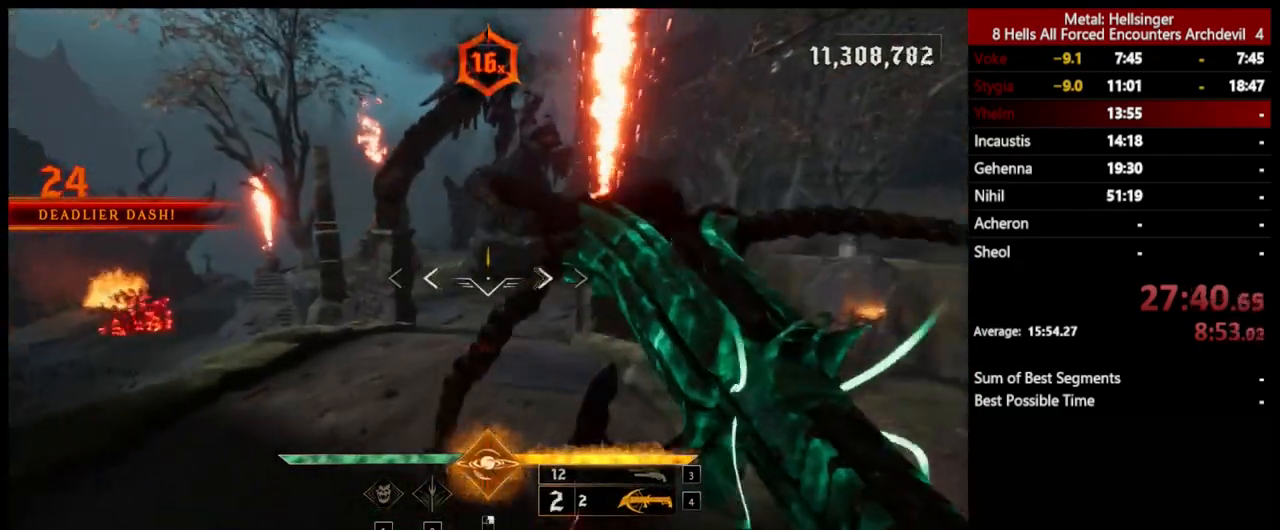
{"keys": ["d", "w"], "mouse": ["left"], "events": [[17, "mouse_left", "down"], [84, "d", "up"], [117, "mouse_left", "up"], [301, "a", "down"], [435, "a", "up"], [501, "d", "down"], [501, "mouse_left", "down"]]}
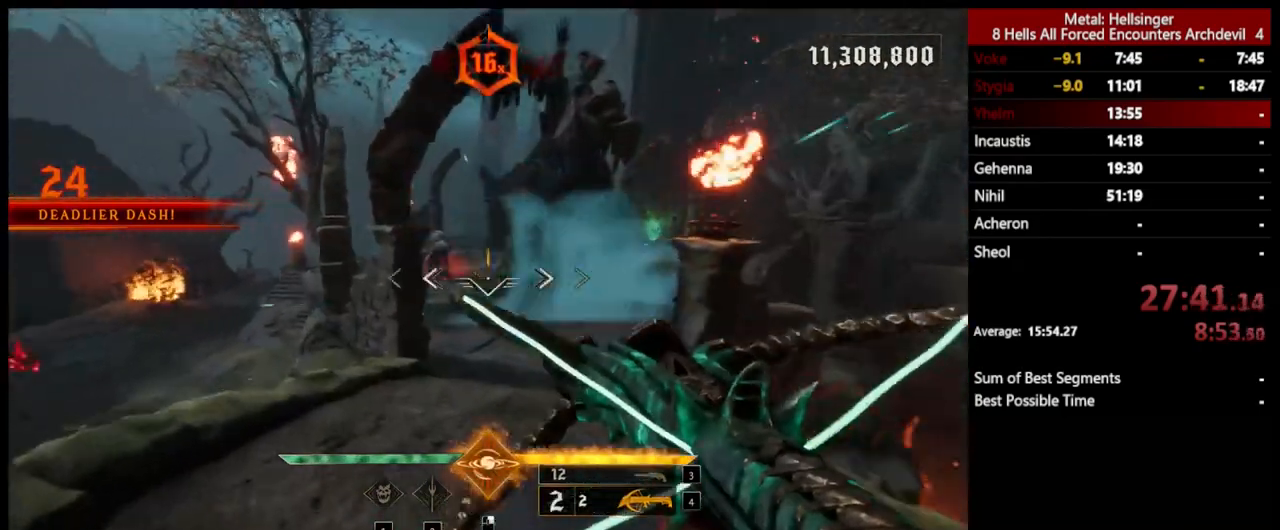
{"keys": ["s"], "mouse": ["left"], "events": [[117, "mouse_left", "up"], [218, "d", "up"], [284, "w", "up"], [385, "s", "down"], [502, "mouse_left", "down"]]}
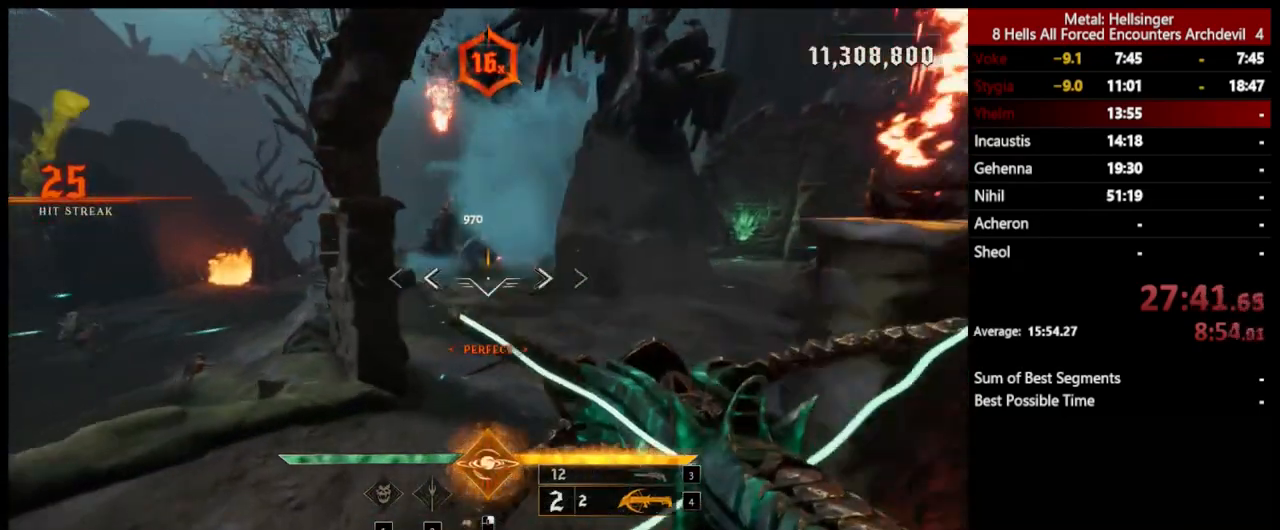
{"keys": ["a", "s", "space"], "mouse": ["left"], "events": [[16, "space", "down"], [100, "mouse_left", "up"], [150, "space", "up"], [367, "a", "down"], [434, "space", "down"], [484, "mouse_left", "down"]]}
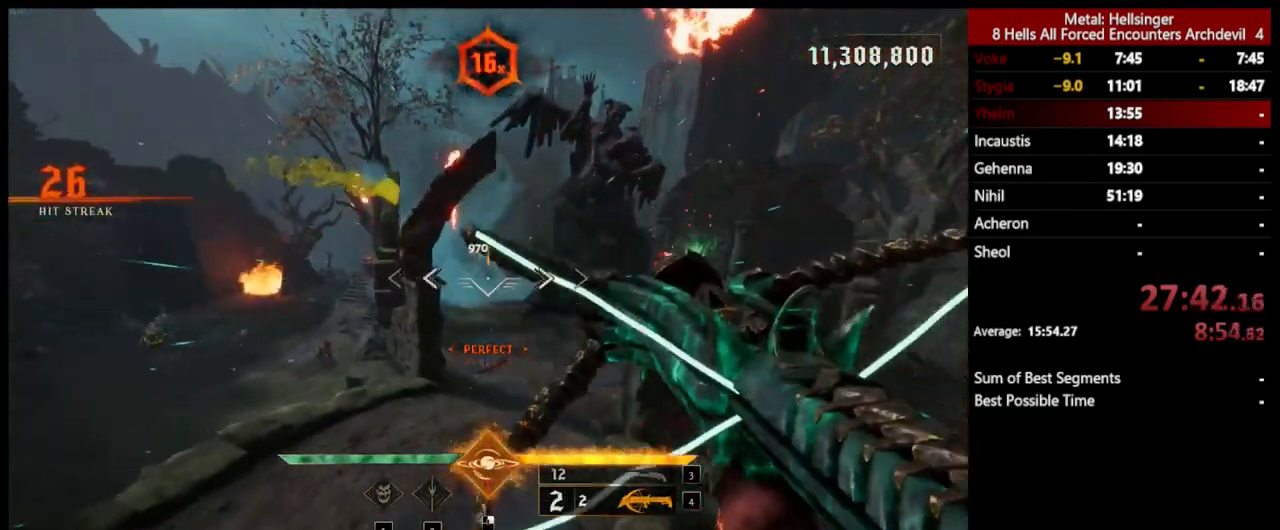
{"keys": ["d", "w"], "mouse": ["left"], "events": [[50, "space", "up"], [83, "mouse_left", "up"], [217, "s", "up"], [300, "w", "down"], [334, "a", "up"], [467, "d", "down"], [484, "mouse_left", "down"]]}
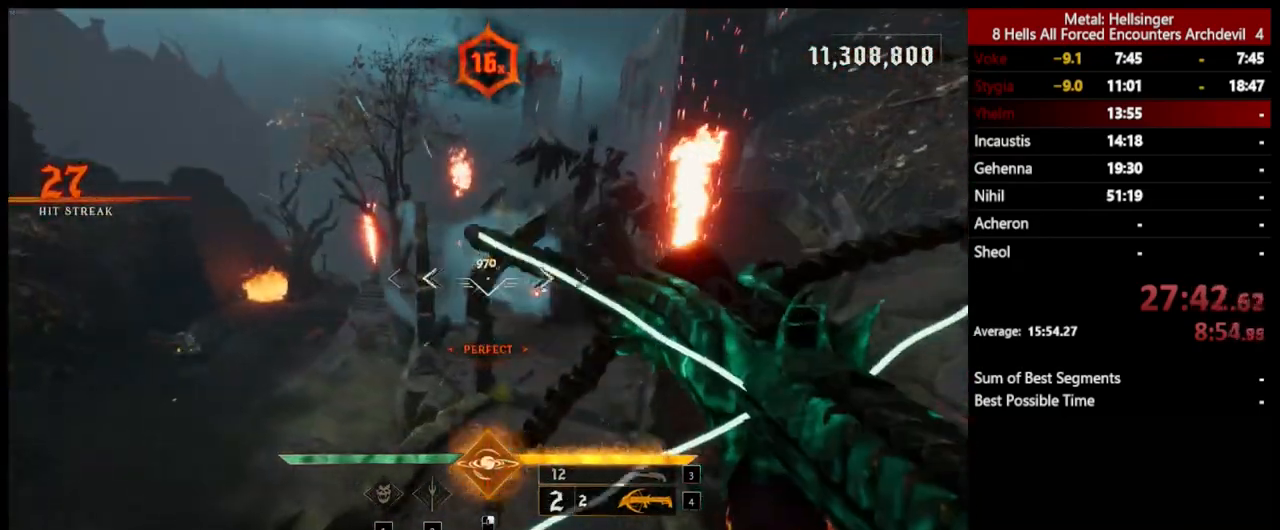
{"keys": ["3", "w"], "mouse": [], "events": [[100, "mouse_left", "up"], [184, "a", "down"], [184, "d", "up"], [417, "3", "down"], [501, "a", "up"]]}
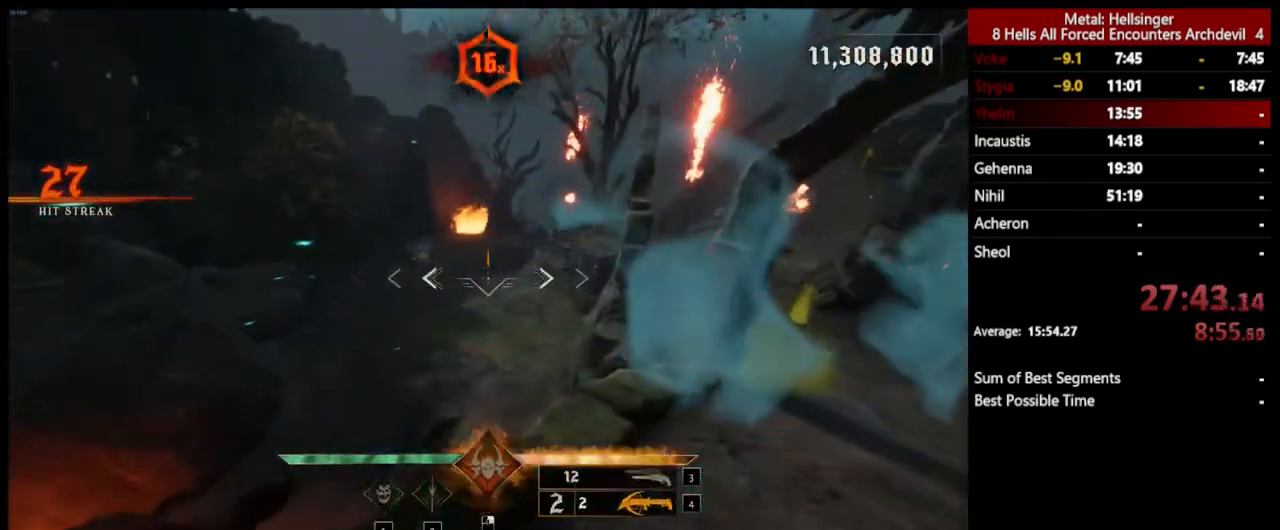
{"keys": ["a", "w"], "mouse": [], "events": [[33, "3", "up"], [67, "4", "down"], [150, "space", "down"], [234, "4", "up"], [250, "a", "down"], [317, "space", "up"]]}
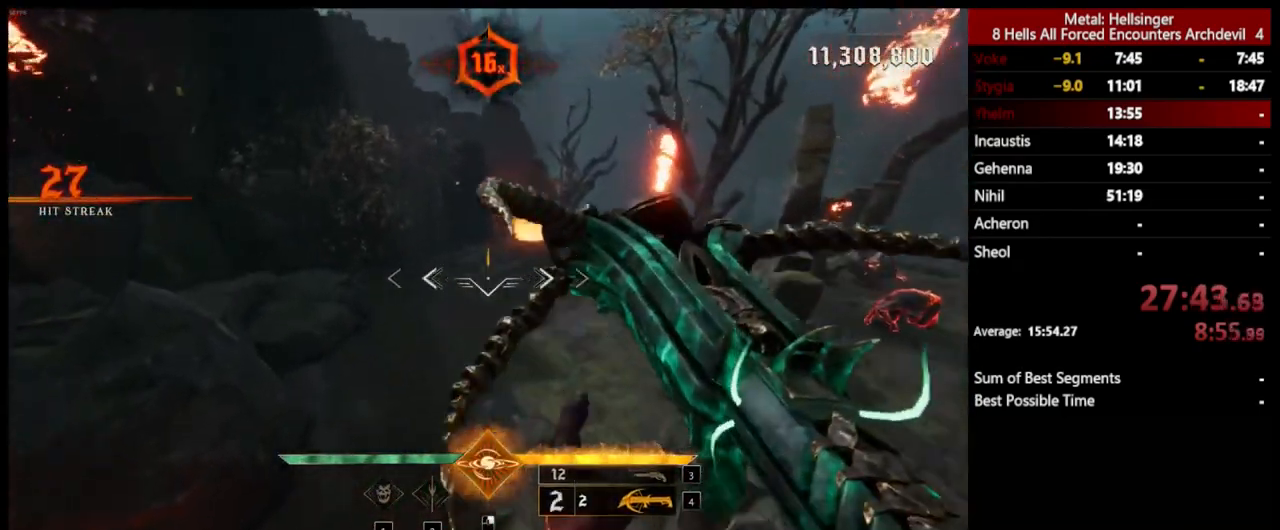
{"keys": ["a", "s"], "mouse": [], "events": [[83, "mouse_left", "down"], [167, "space", "down"], [200, "mouse_left", "up"], [250, "w", "up"], [301, "space", "up"], [501, "s", "down"]]}
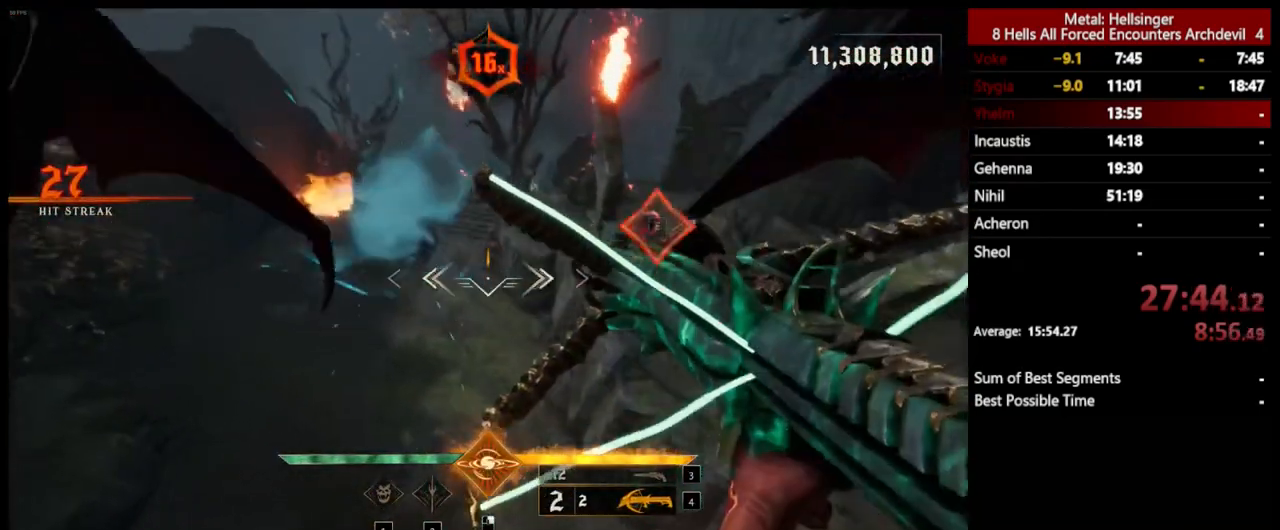
{"keys": ["a", "s"], "mouse": [], "events": [[50, "space", "down"], [83, "mouse_left", "down"], [200, "mouse_left", "up"], [200, "space", "up"]]}
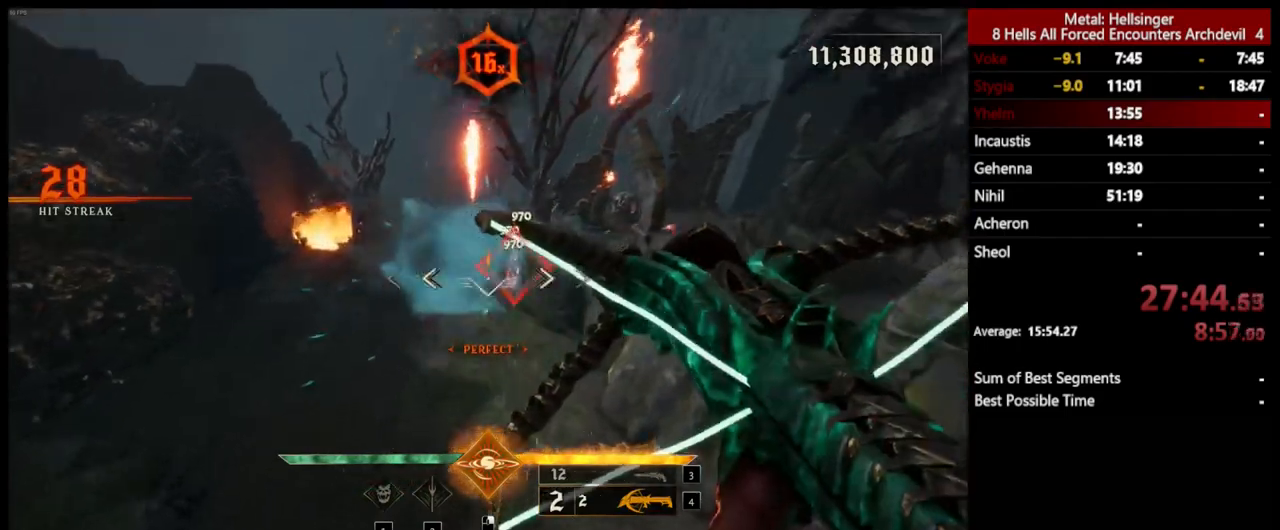
{"keys": ["a", "space", "w"], "mouse": [], "events": [[67, "mouse_left", "down"], [167, "mouse_left", "up"], [184, "s", "up"], [367, "w", "down"], [451, "space", "down"]]}
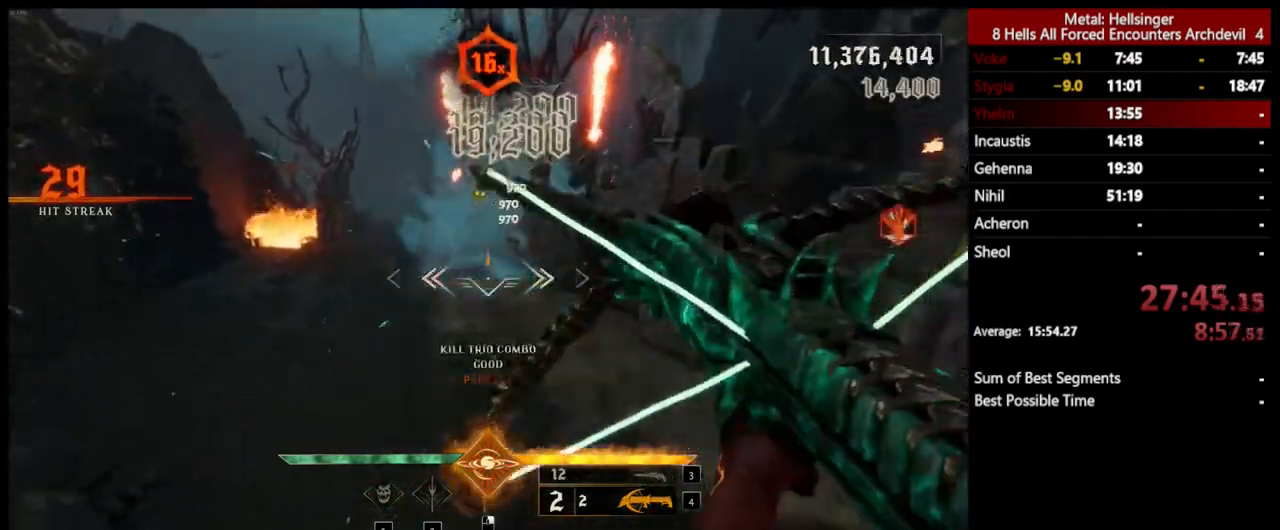
{"keys": ["w"], "mouse": [], "events": [[83, "mouse_left", "down"], [83, "space", "up"], [167, "mouse_left", "up"], [200, "space", "down"], [351, "space", "up"], [484, "a", "up"]]}